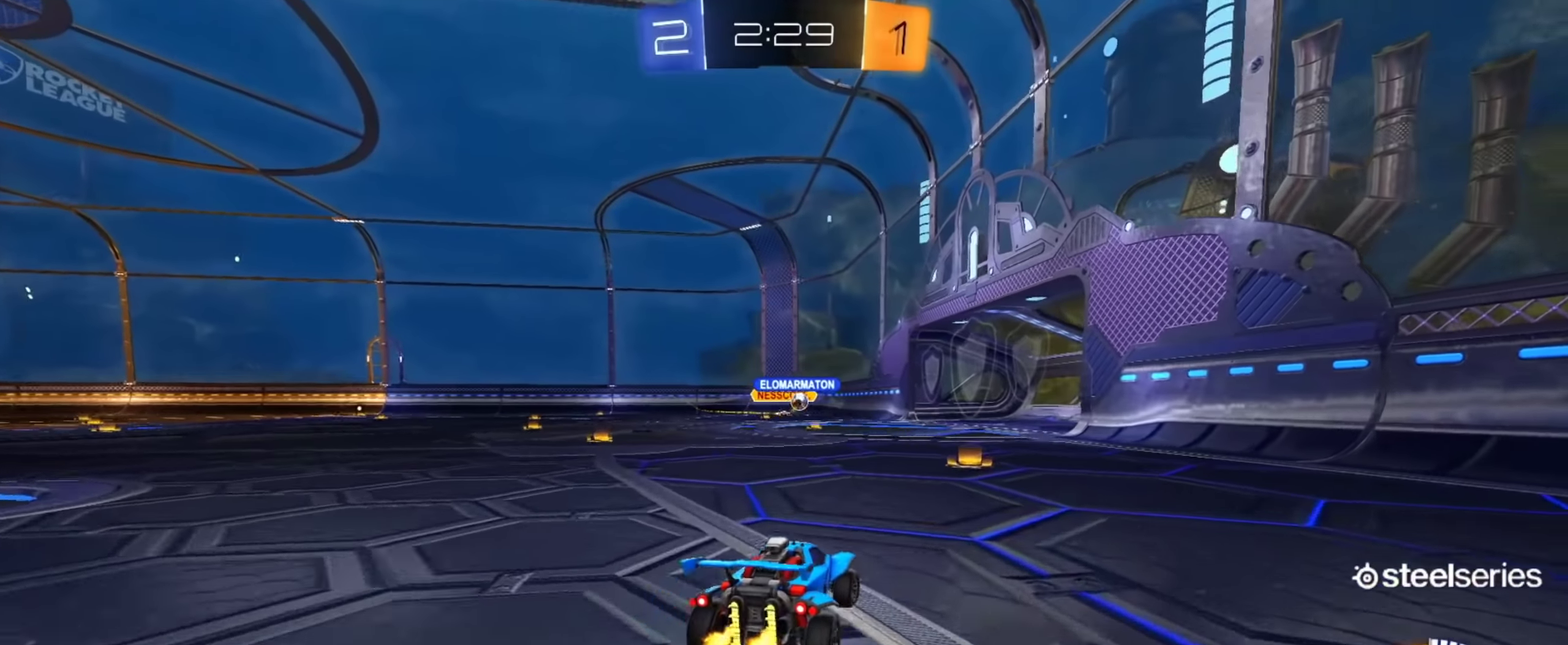
Gameplay with a controller (PlayStation layout); each line is a JSON object with the inputs held at the frame after it. "events" lists button and stick changes between this image and that frame as [ms after this image, input, new state], when the widget could be followed in between. Not read: R1.
{"buttons": ["R2"], "left_stick": "up-left", "right_stick": "center", "events": [[184, "left_stick", "right"], [317, "left_stick", "center"], [400, "left_stick", "up-left"]]}
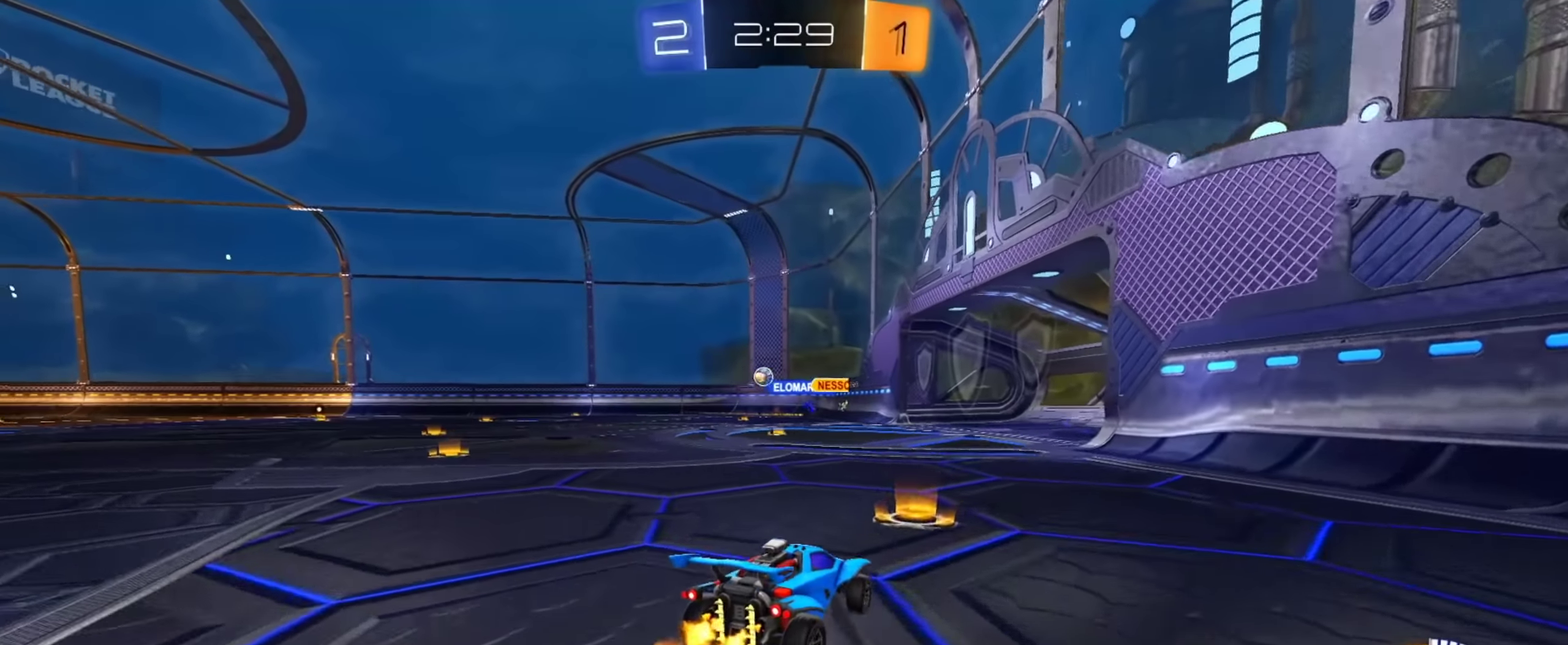
{"buttons": ["R2"], "left_stick": "center", "right_stick": "center", "events": [[116, "CIRCLE", "down"], [200, "left_stick", "center"], [500, "CIRCLE", "up"]]}
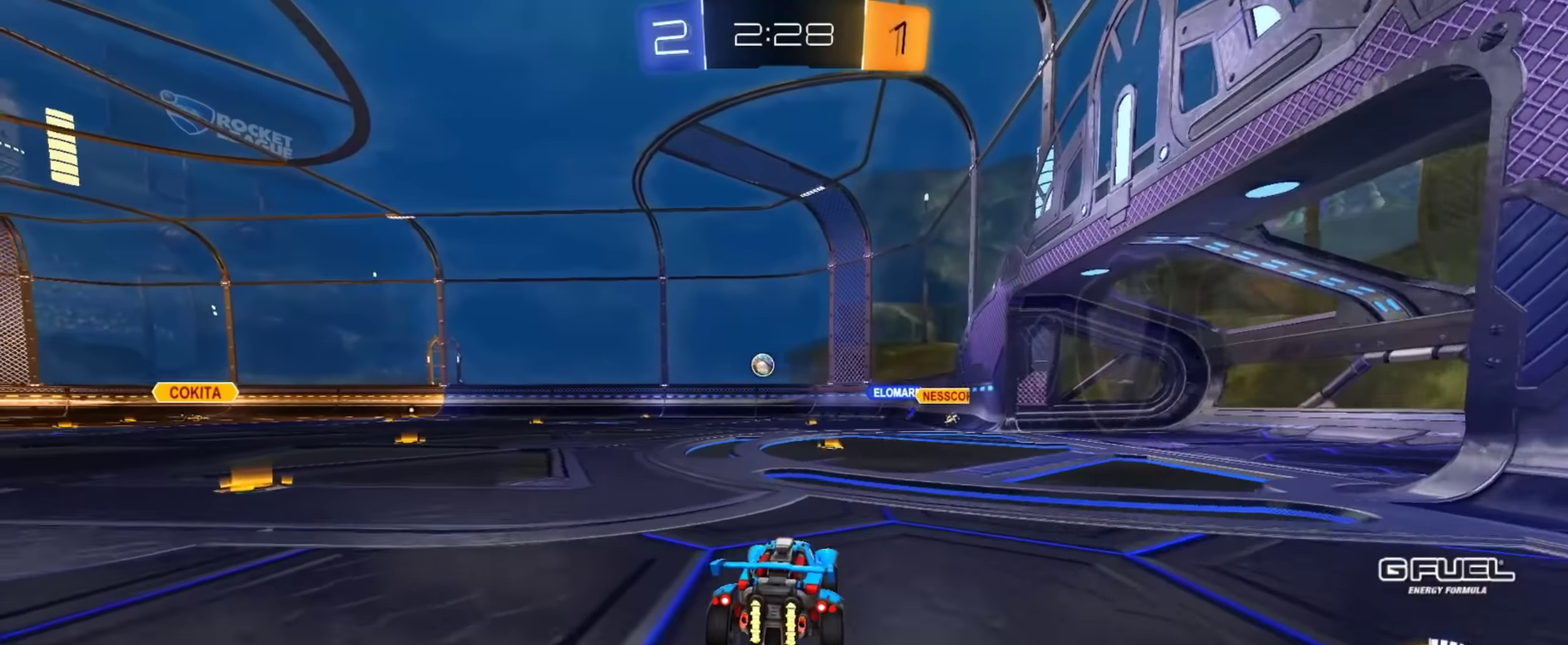
{"buttons": ["R2"], "left_stick": "right", "right_stick": "center", "events": [[317, "left_stick", "right"]]}
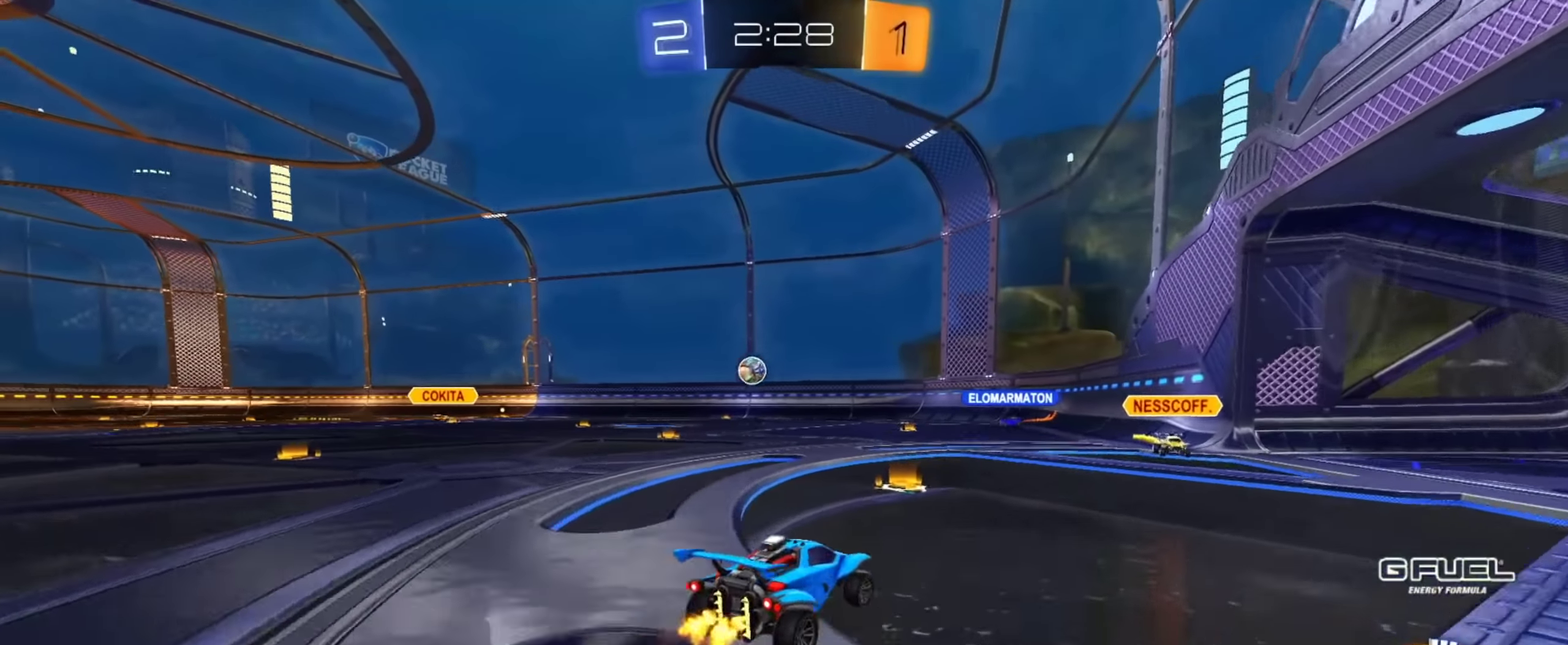
{"buttons": ["CIRCLE", "R2"], "left_stick": "up-left", "right_stick": "center"}
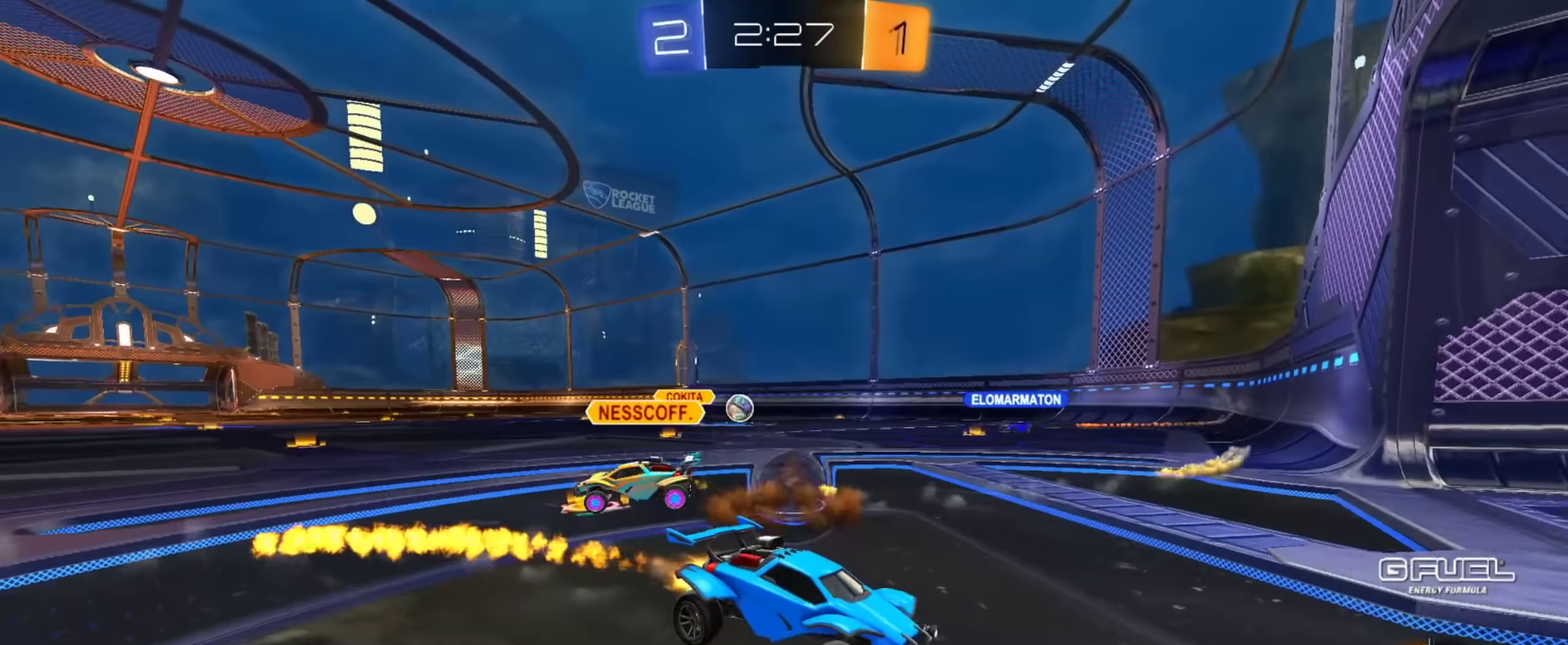
{"buttons": ["R2"], "left_stick": "right", "right_stick": "center"}
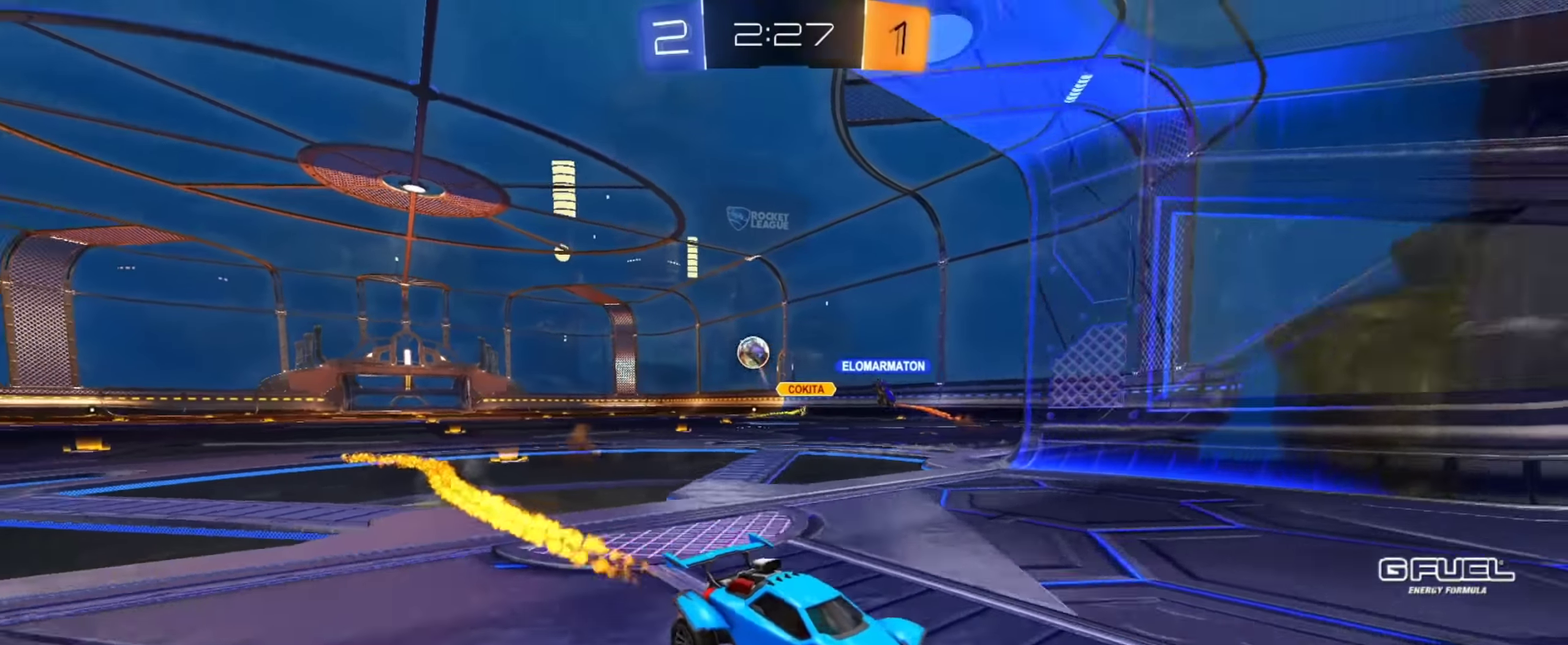
{"buttons": ["R2"], "left_stick": "center", "right_stick": "center", "events": [[266, "left_stick", "center"]]}
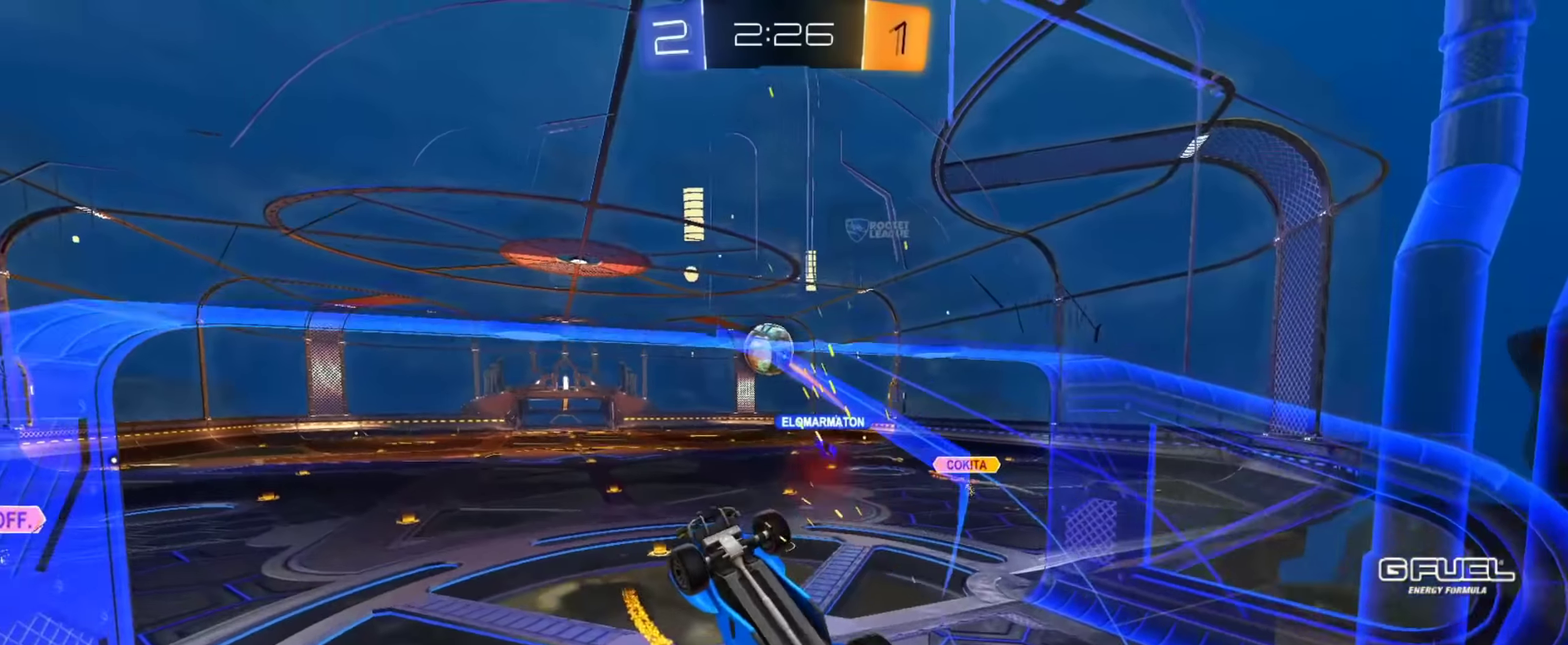
{"buttons": ["CIRCLE", "L1", "R2"], "left_stick": "left", "right_stick": "center", "events": [[17, "CIRCLE", "down"], [67, "left_stick", "right"], [117, "CROSS", "down"], [184, "TRIANGLE", "down"], [200, "L1", "down"], [284, "CROSS", "up"], [334, "TRIANGLE", "up"], [334, "left_stick", "up-right"], [400, "left_stick", "up"], [484, "left_stick", "left"]]}
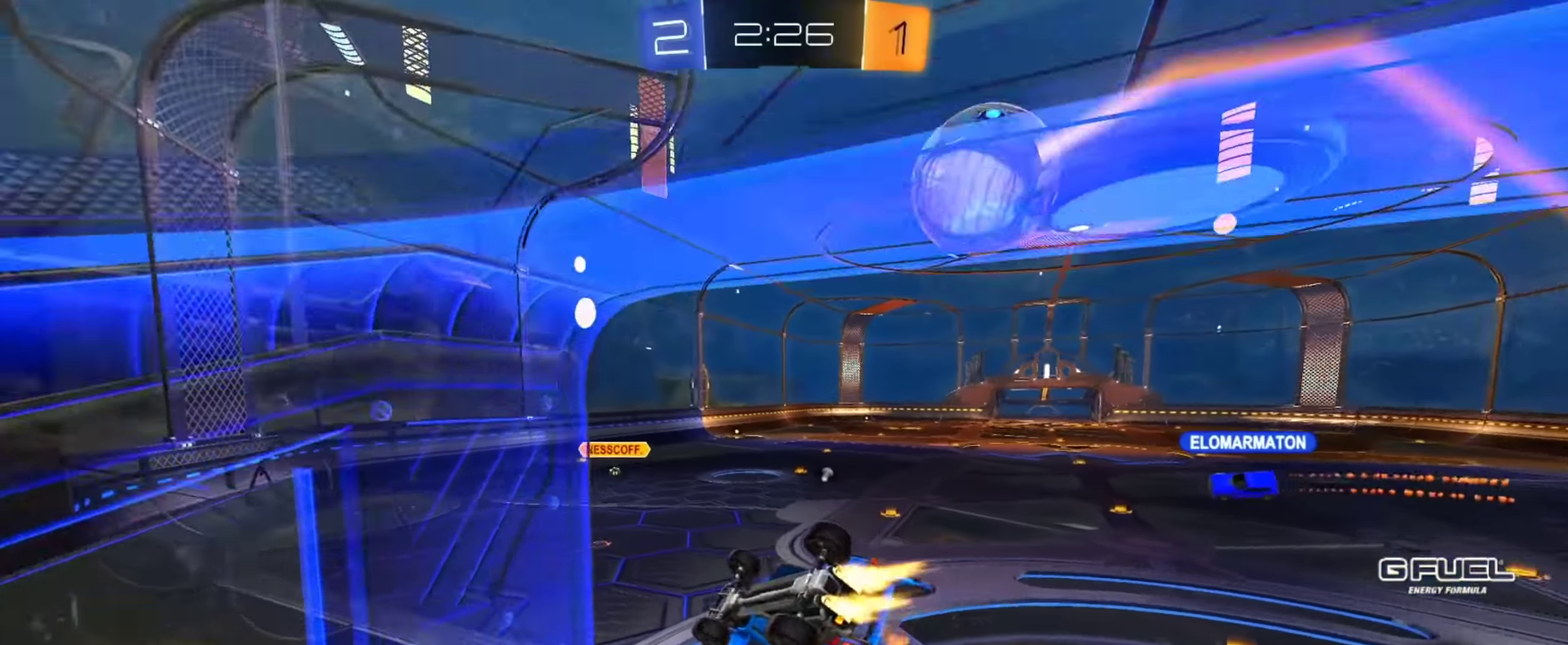
{"buttons": ["CIRCLE", "R2"], "left_stick": "up-right", "right_stick": "center", "events": [[33, "left_stick", "down-left"], [216, "CIRCLE", "up"], [233, "left_stick", "down"], [250, "L1", "up"], [383, "left_stick", "down-right"], [450, "CIRCLE", "down"], [450, "left_stick", "up-right"]]}
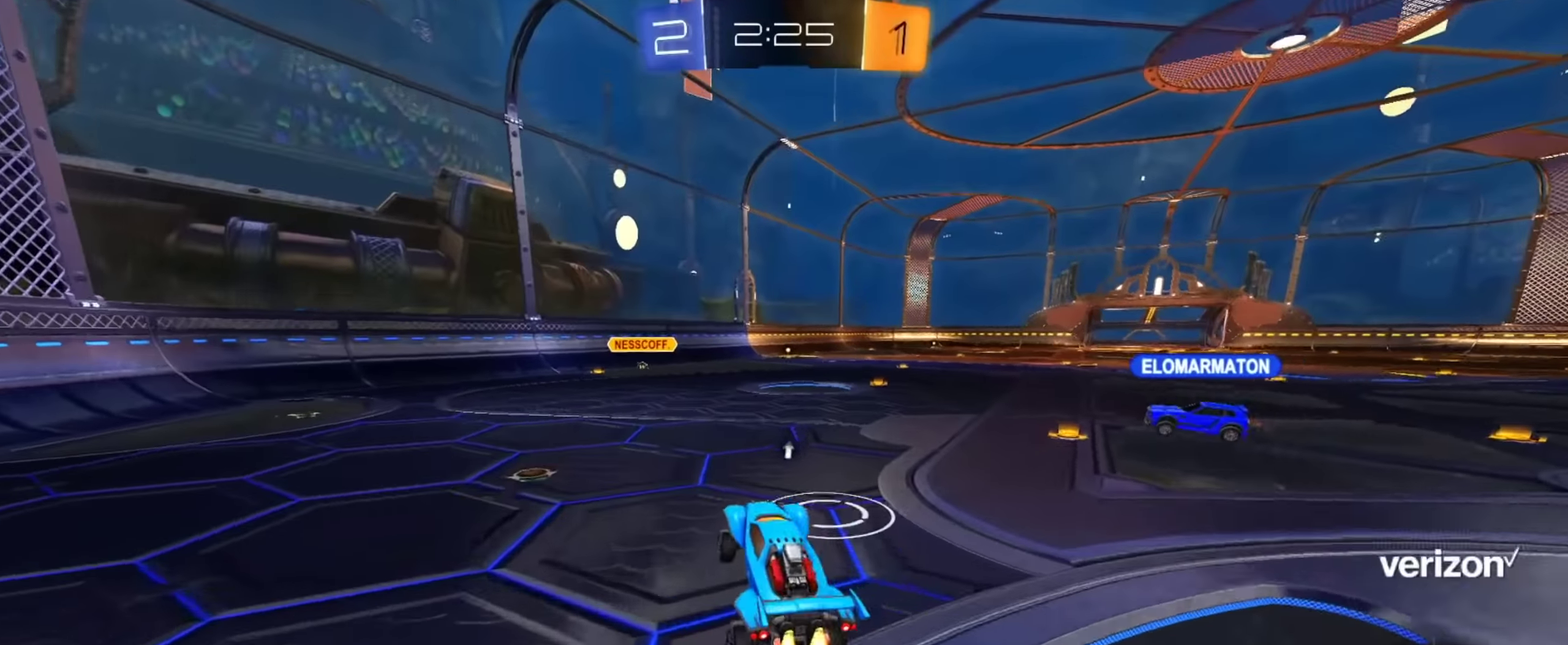
{"buttons": ["R2"], "left_stick": "up-left", "right_stick": "center", "events": [[33, "left_stick", "up"], [50, "CROSS", "down"], [134, "left_stick", "center"], [167, "CROSS", "up"], [417, "CIRCLE", "up"], [467, "left_stick", "up-left"]]}
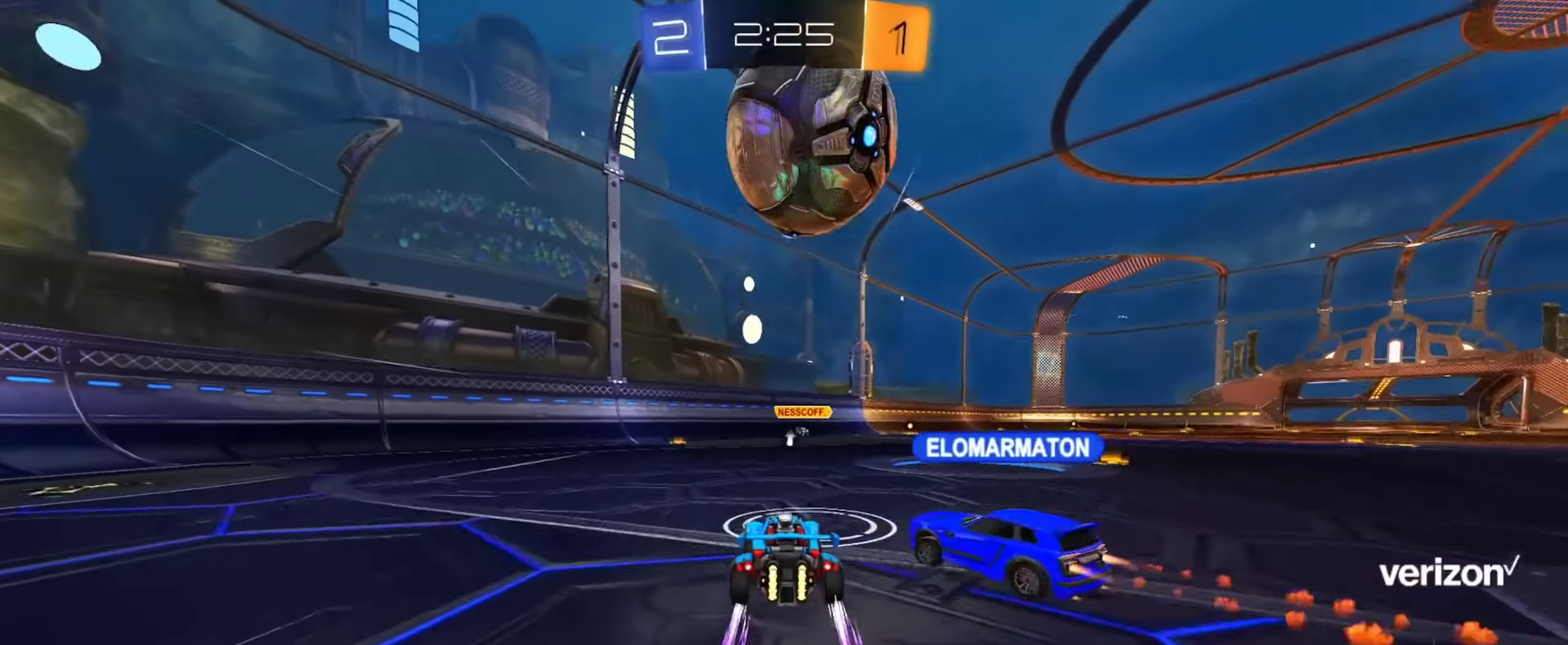
{"buttons": ["R2"], "left_stick": "center", "right_stick": "center", "events": [[50, "CIRCLE", "down"], [50, "left_stick", "center"], [233, "CIRCLE", "up"], [283, "left_stick", "right"], [383, "left_stick", "up-left"], [483, "left_stick", "center"]]}
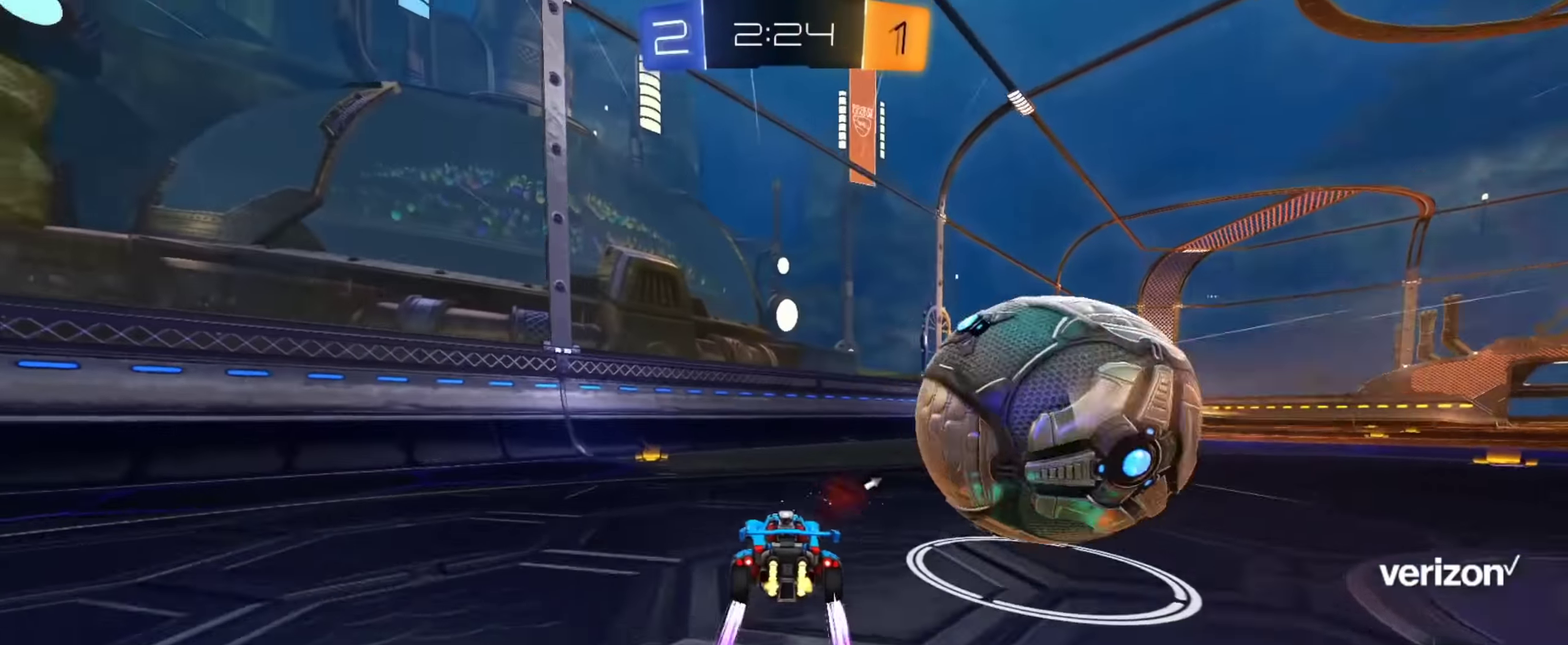
{"buttons": ["R2"], "left_stick": "center", "right_stick": "center", "events": [[33, "left_stick", "right"], [67, "CIRCLE", "down"], [200, "CIRCLE", "up"], [317, "left_stick", "center"]]}
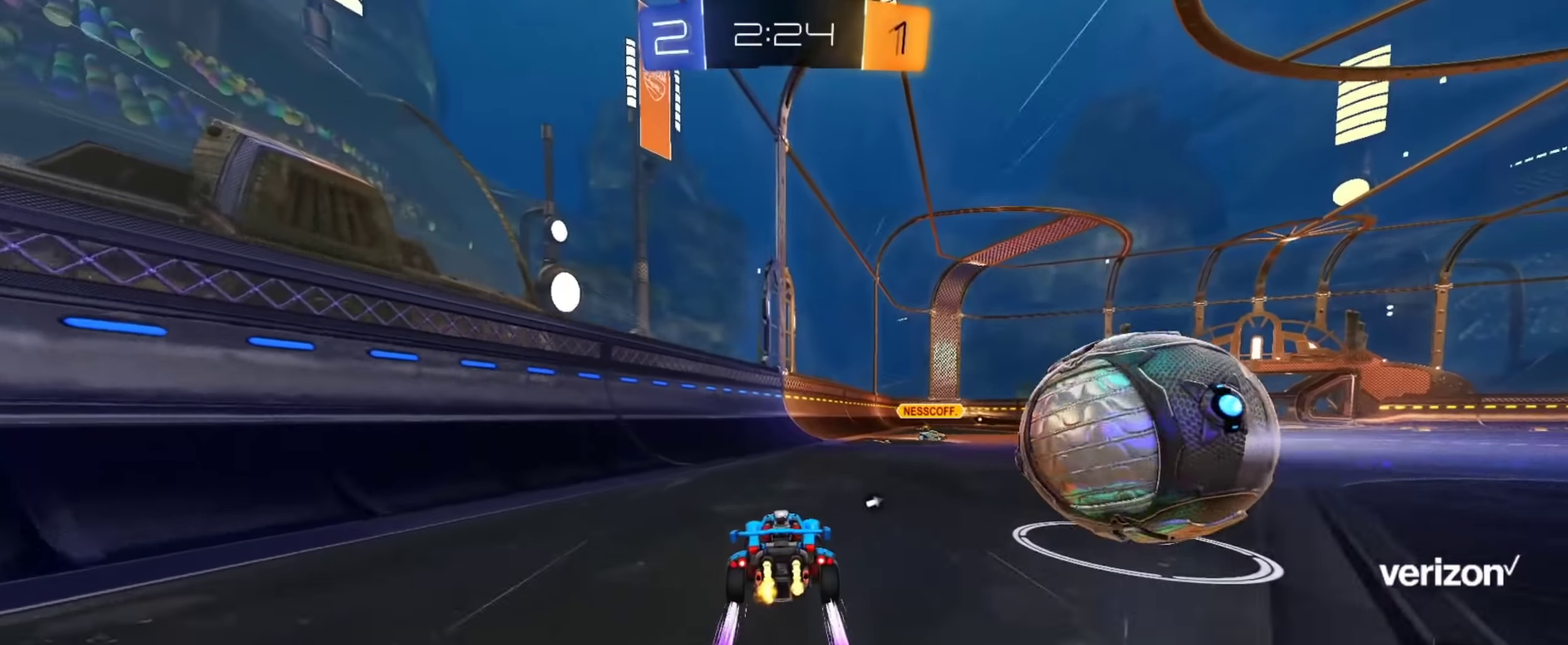
{"buttons": [], "left_stick": "center", "right_stick": "center", "events": [[116, "left_stick", "right"], [183, "left_stick", "center"], [317, "left_stick", "right"], [367, "R2", "up"], [500, "left_stick", "center"]]}
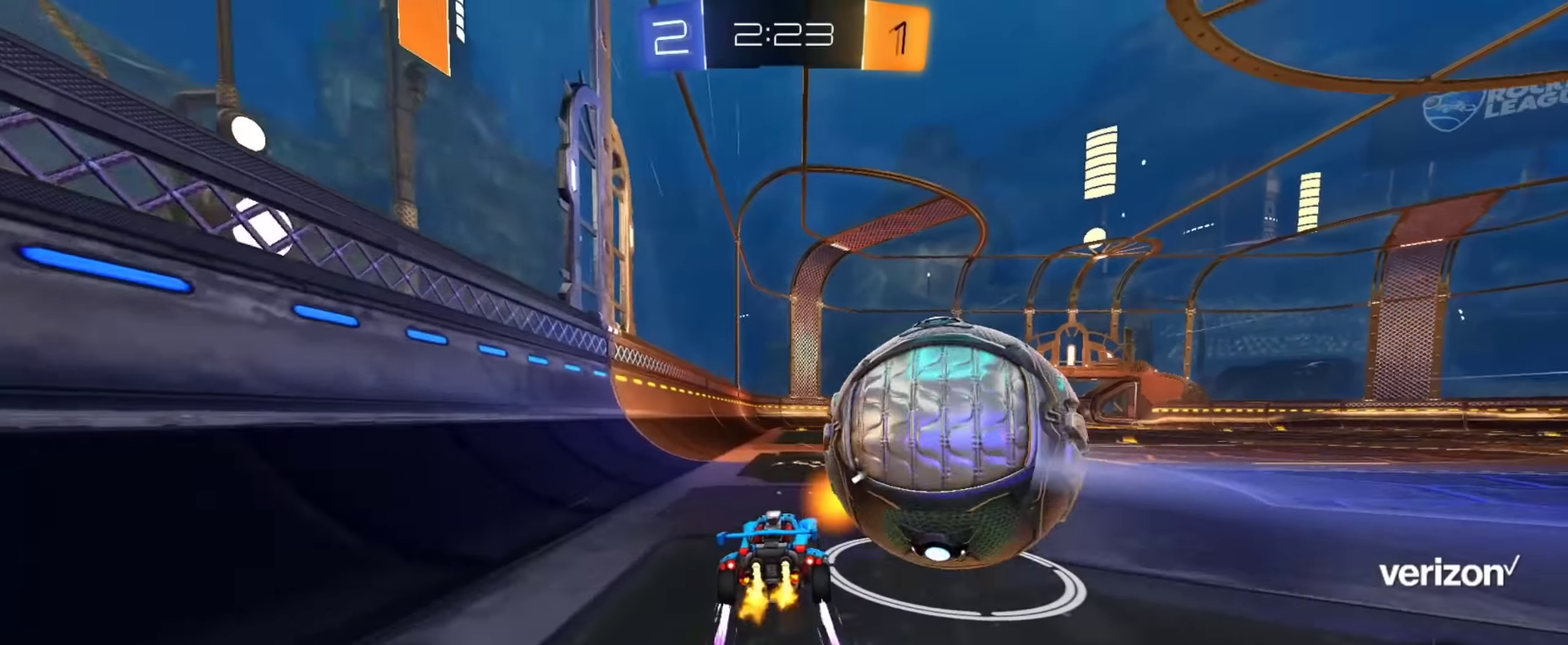
{"buttons": ["R2"], "left_stick": "right", "right_stick": "center", "events": [[83, "R2", "down"], [250, "R2", "up"], [367, "R2", "down"], [434, "left_stick", "right"]]}
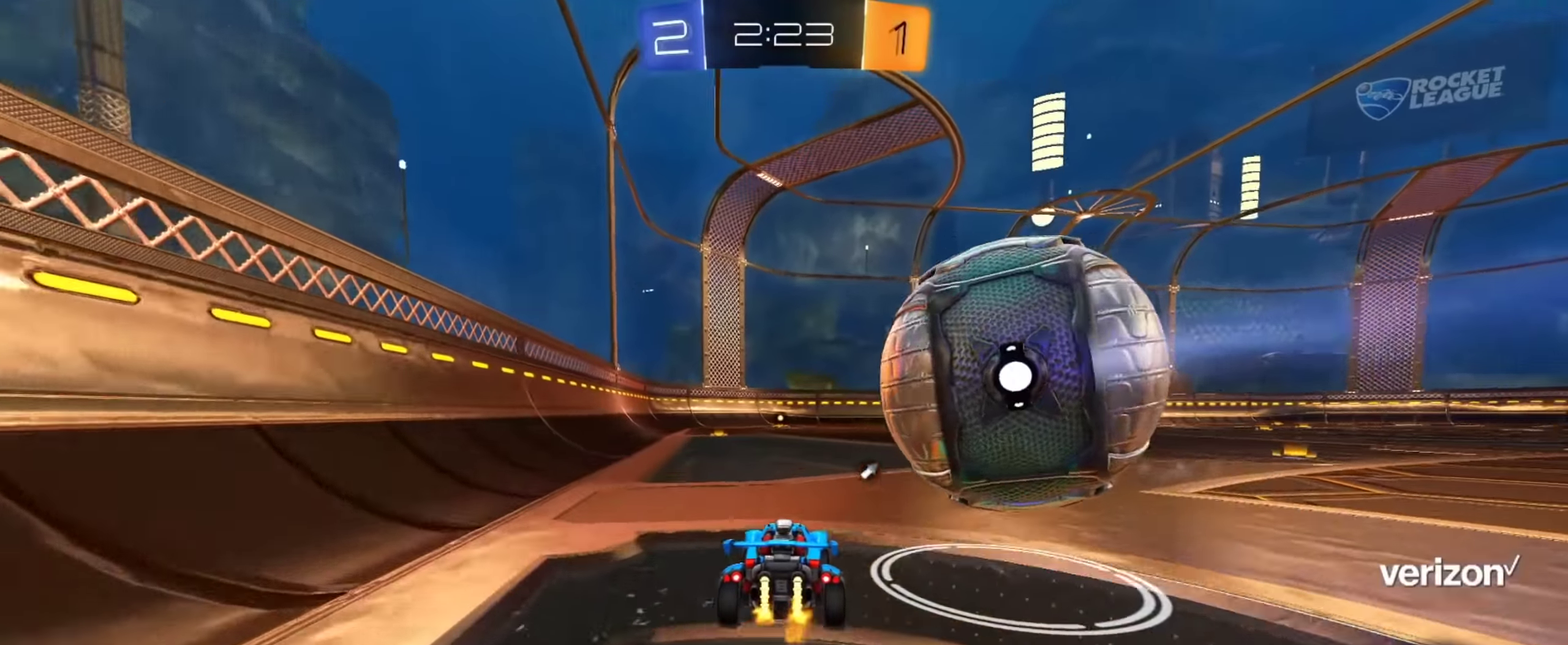
{"buttons": ["R2"], "left_stick": "center", "right_stick": "center", "events": [[16, "left_stick", "center"], [33, "CIRCLE", "down"], [100, "CIRCLE", "up"], [133, "left_stick", "right"], [266, "left_stick", "center"]]}
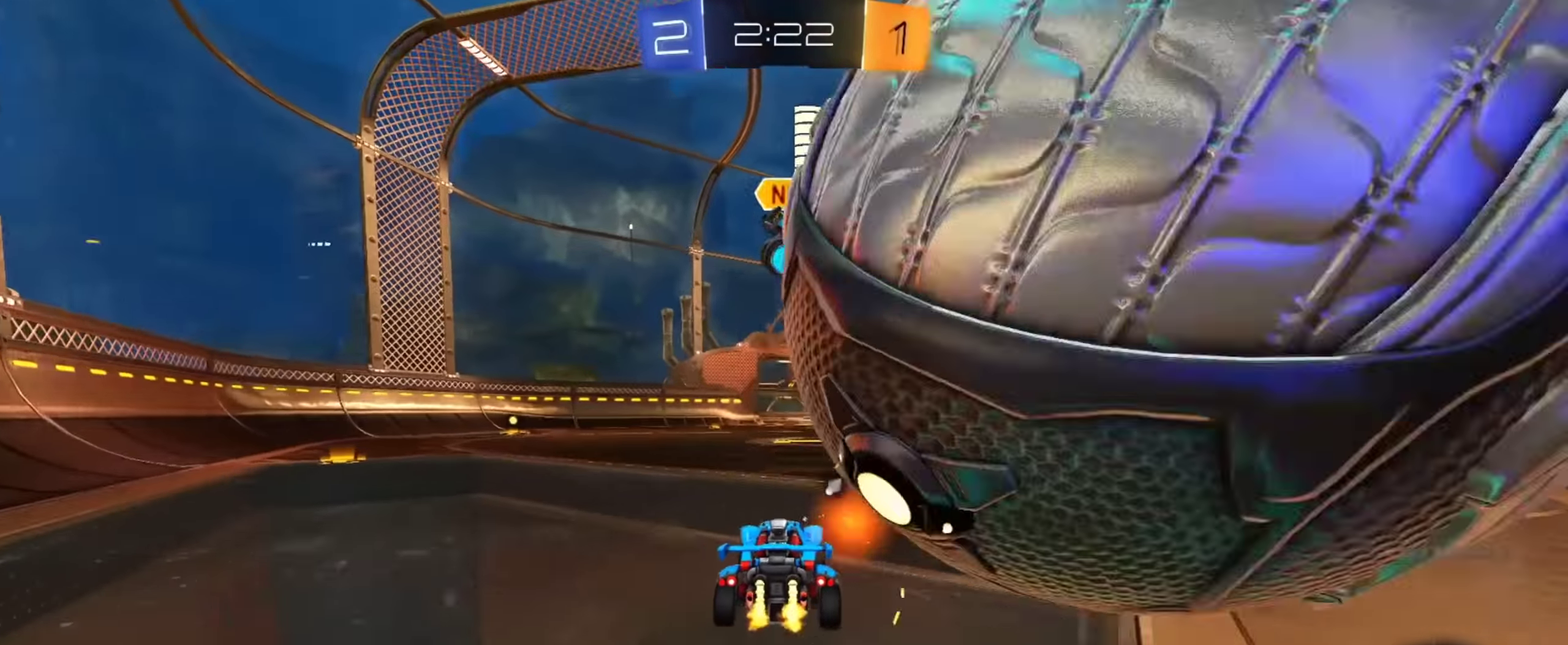
{"buttons": ["CIRCLE", "R2"], "left_stick": "center", "right_stick": "center", "events": [[217, "left_stick", "left"], [250, "TRIANGLE", "down"], [284, "left_stick", "center"], [300, "TRIANGLE", "up"], [367, "CIRCLE", "down"]]}
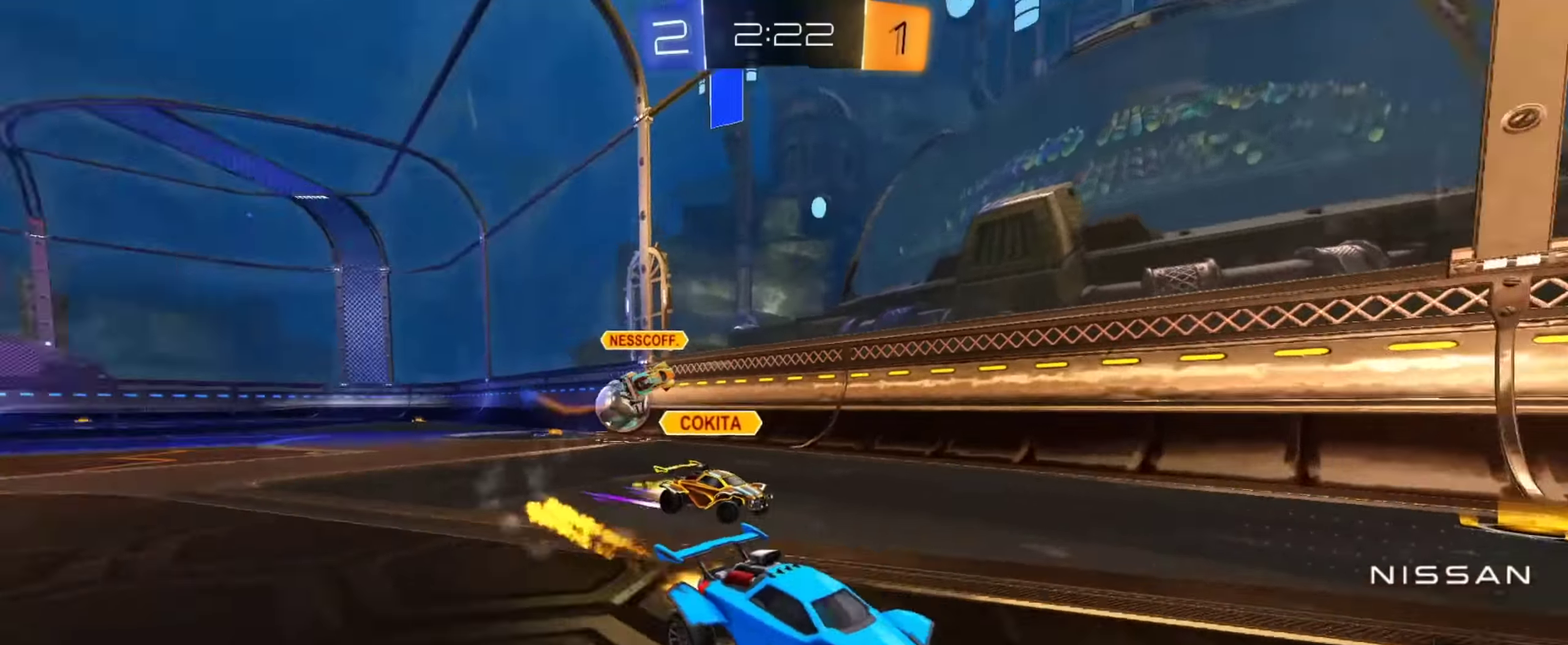
{"buttons": ["R2"], "left_stick": "center", "right_stick": "center", "events": [[166, "CIRCLE", "up"]]}
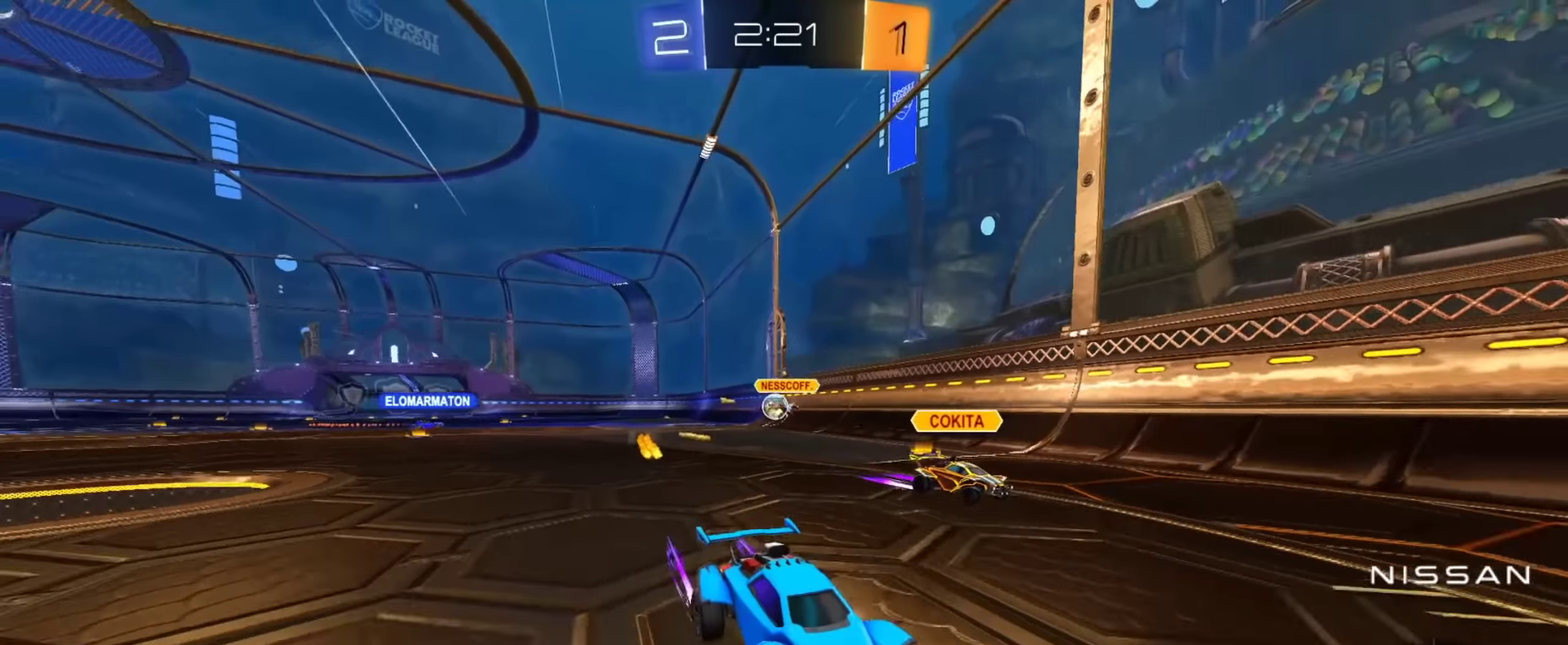
{"buttons": ["R2"], "left_stick": "left", "right_stick": "center", "events": [[83, "CIRCLE", "down"], [334, "left_stick", "left"], [484, "CIRCLE", "up"]]}
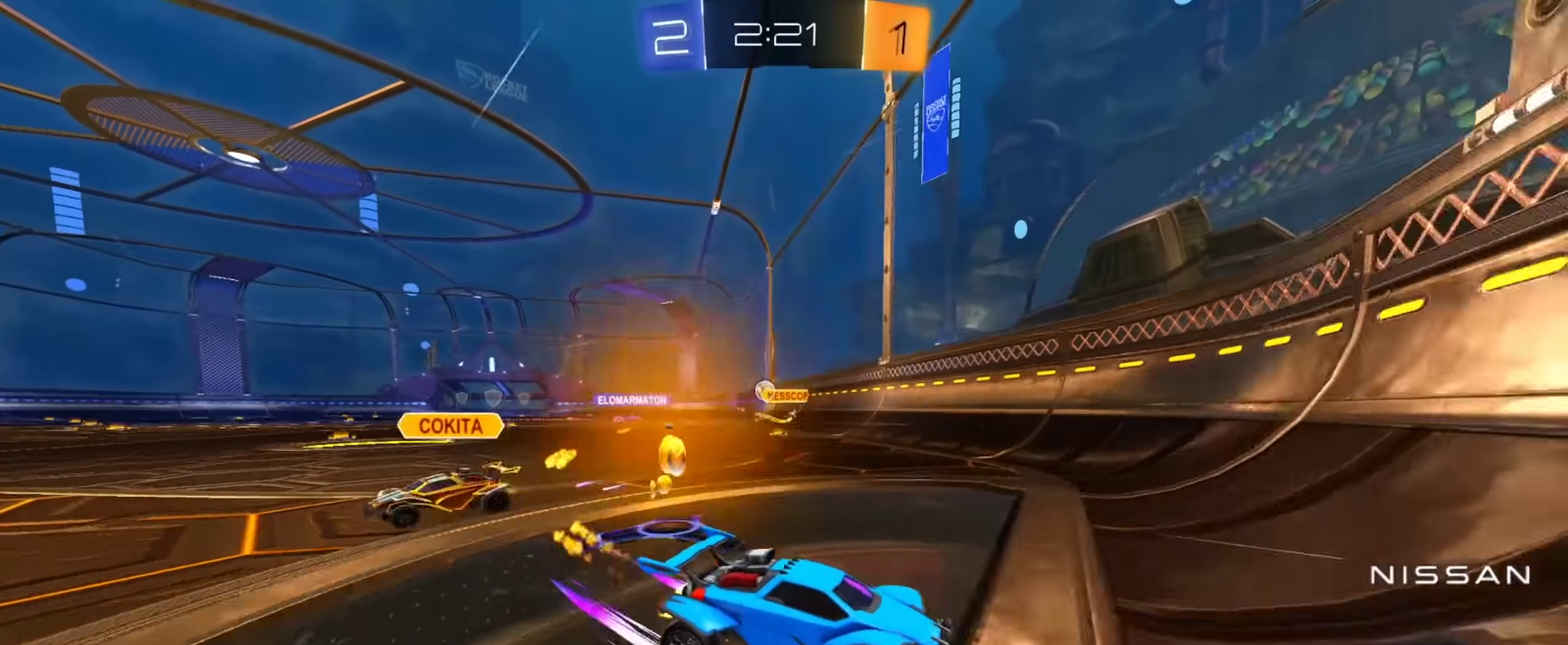
{"buttons": ["CIRCLE", "R2"], "left_stick": "left", "right_stick": "center", "events": [[300, "CIRCLE", "down"]]}
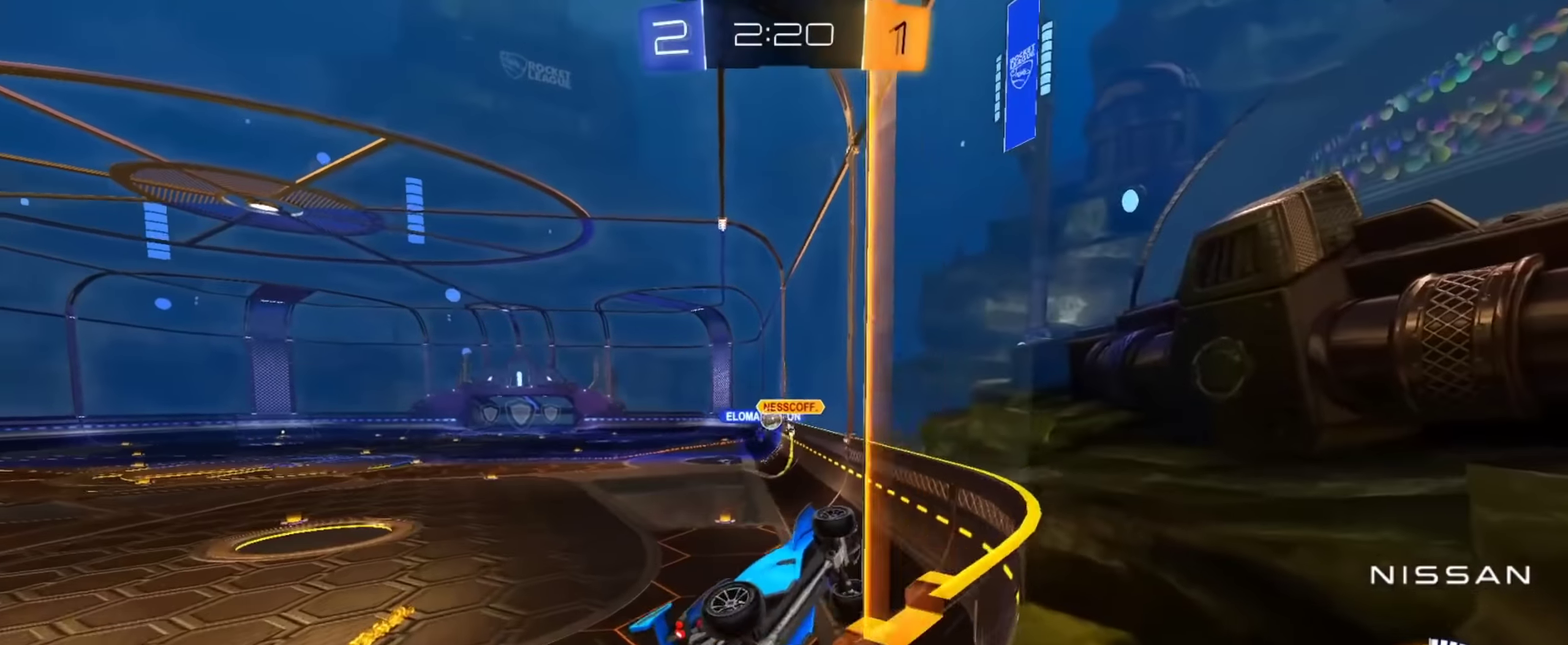
{"buttons": ["R2"], "left_stick": "left", "right_stick": "center", "events": [[451, "CIRCLE", "up"]]}
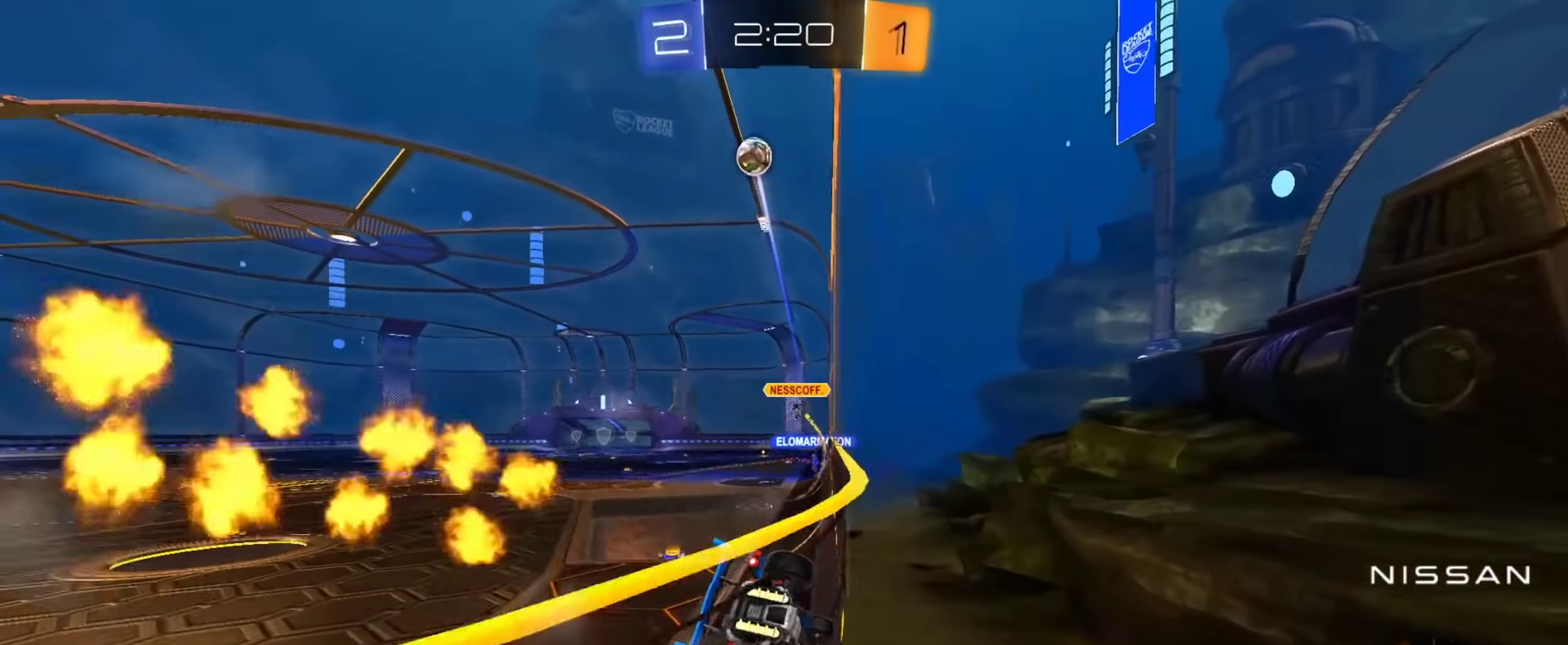
{"buttons": ["CIRCLE", "R2"], "left_stick": "right", "right_stick": "center", "events": [[116, "CIRCLE", "down"], [266, "CIRCLE", "up"], [350, "CIRCLE", "down"], [383, "left_stick", "center"], [433, "left_stick", "right"]]}
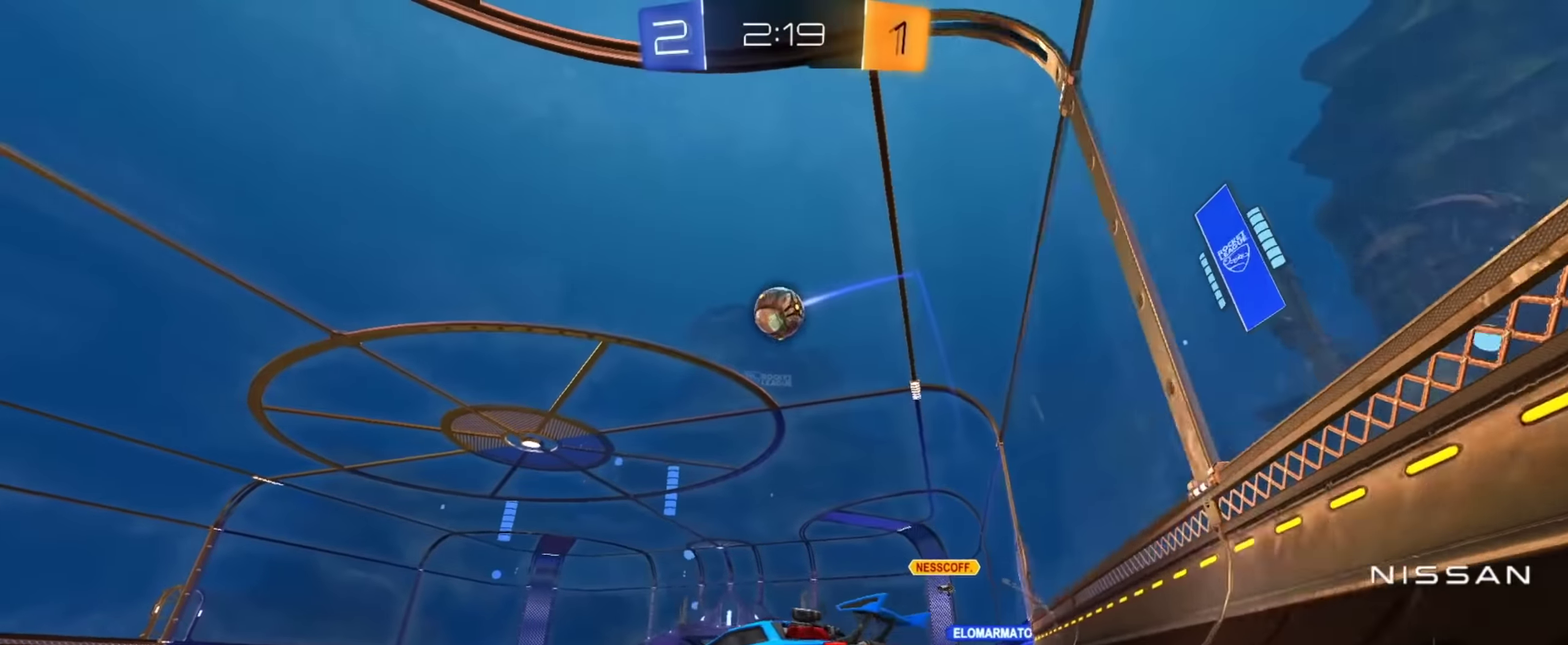
{"buttons": ["CIRCLE", "R2"], "left_stick": "center", "right_stick": "center", "events": [[83, "CIRCLE", "up"], [100, "left_stick", "center"], [234, "R2", "up"], [367, "CROSS", "down"], [367, "R2", "down"], [451, "CROSS", "up"], [501, "CIRCLE", "down"]]}
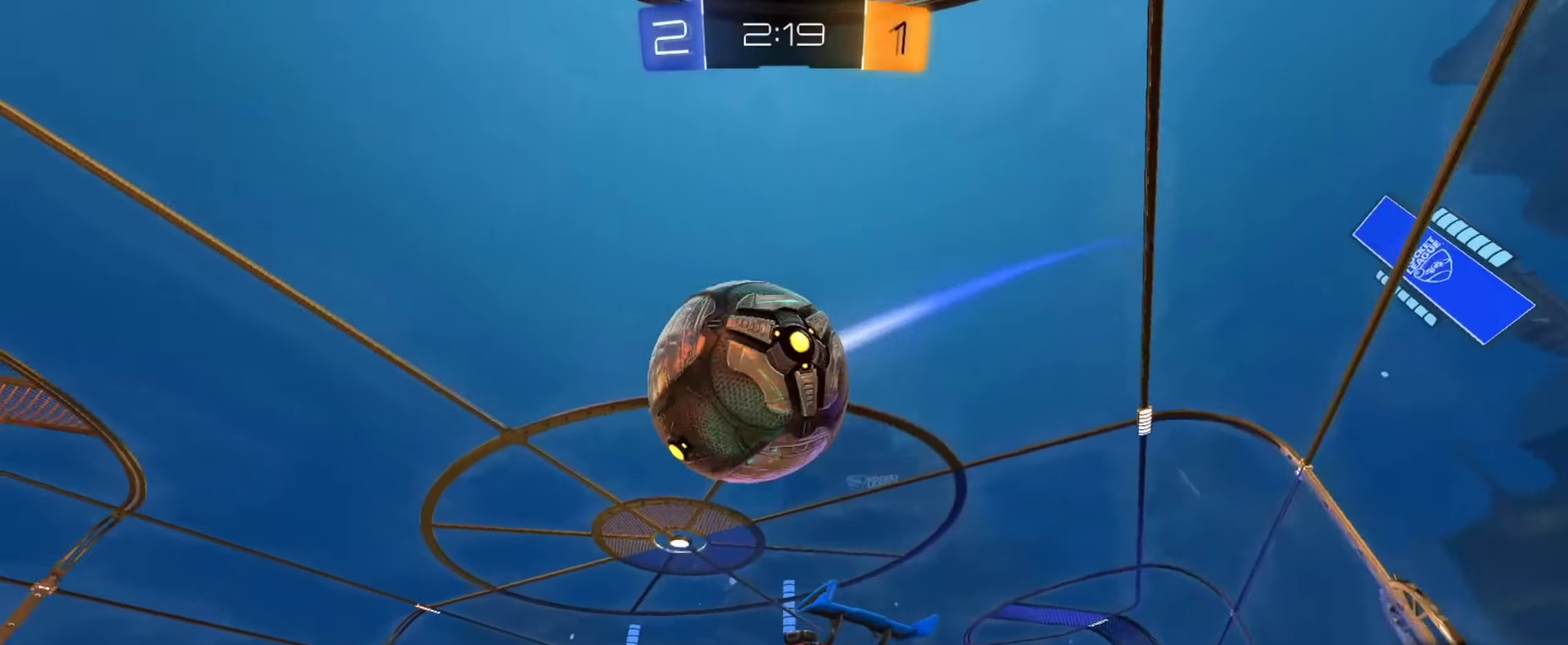
{"buttons": ["CIRCLE", "R2"], "left_stick": "down-right", "right_stick": "center", "events": [[16, "CROSS", "down"], [83, "left_stick", "up"], [216, "CROSS", "up"], [250, "left_stick", "up-left"], [433, "left_stick", "down-right"]]}
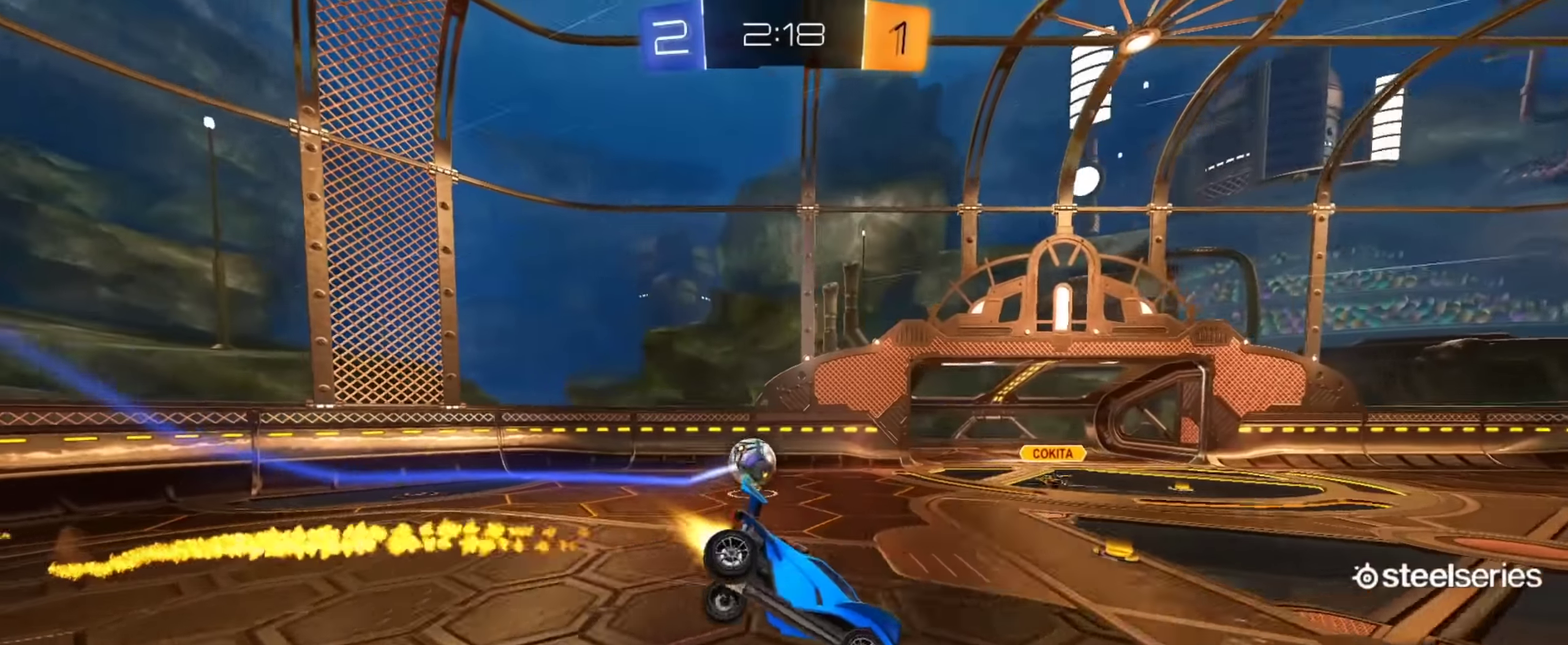
{"buttons": ["CIRCLE", "R2"], "left_stick": "center", "right_stick": "center", "events": [[150, "left_stick", "center"], [267, "left_stick", "down"], [317, "left_stick", "center"]]}
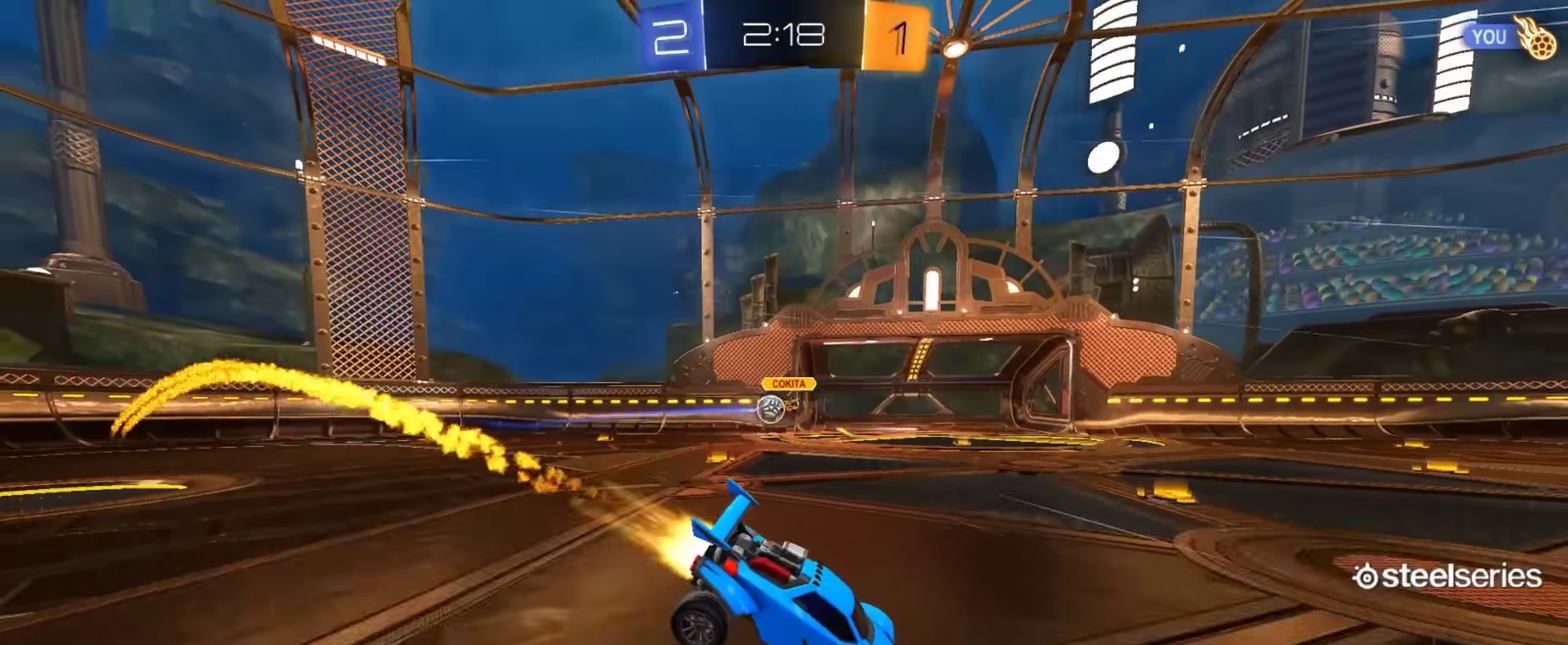
{"buttons": ["R2"], "left_stick": "up-left", "right_stick": "center", "events": [[83, "CIRCLE", "up"], [200, "left_stick", "left"], [450, "left_stick", "up-left"]]}
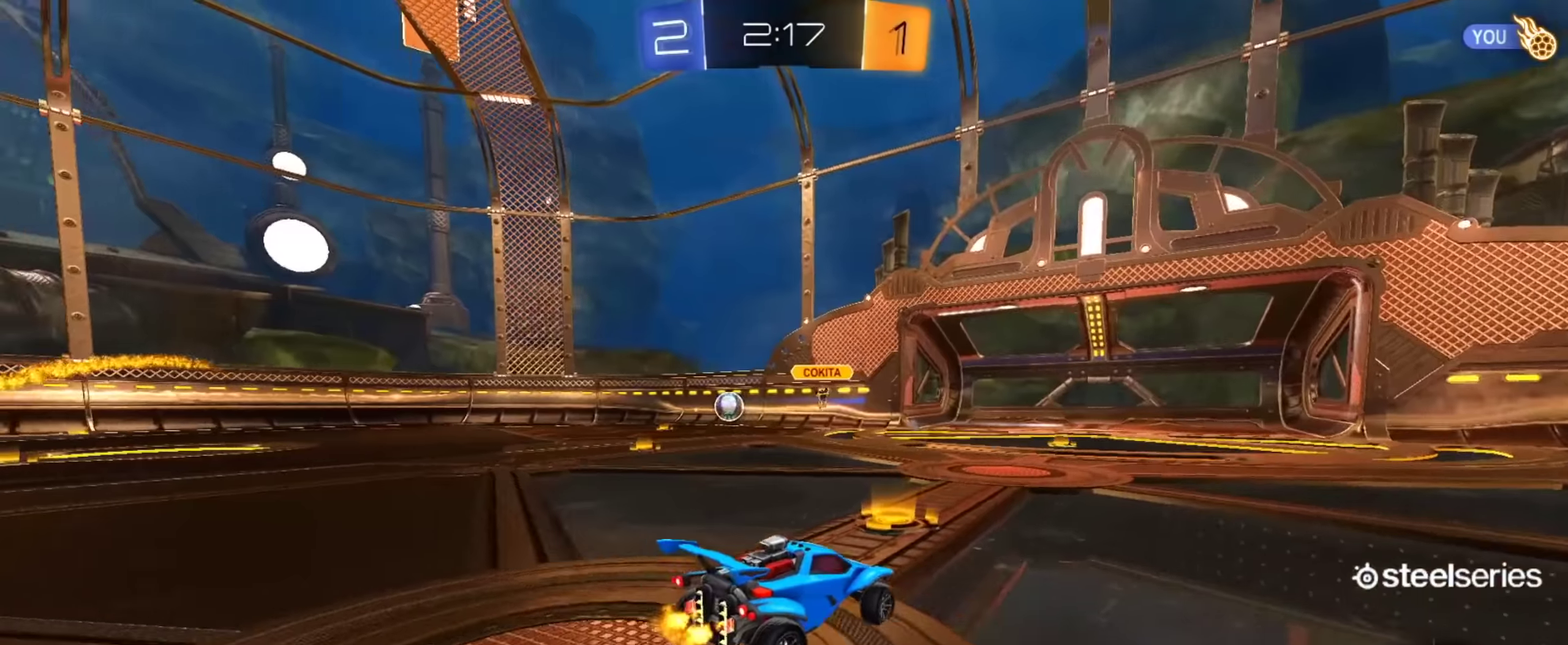
{"buttons": ["CIRCLE", "R2"], "left_stick": "left", "right_stick": "center", "events": [[234, "TRIANGLE", "down"], [300, "CIRCLE", "down"], [334, "TRIANGLE", "up"], [451, "left_stick", "left"]]}
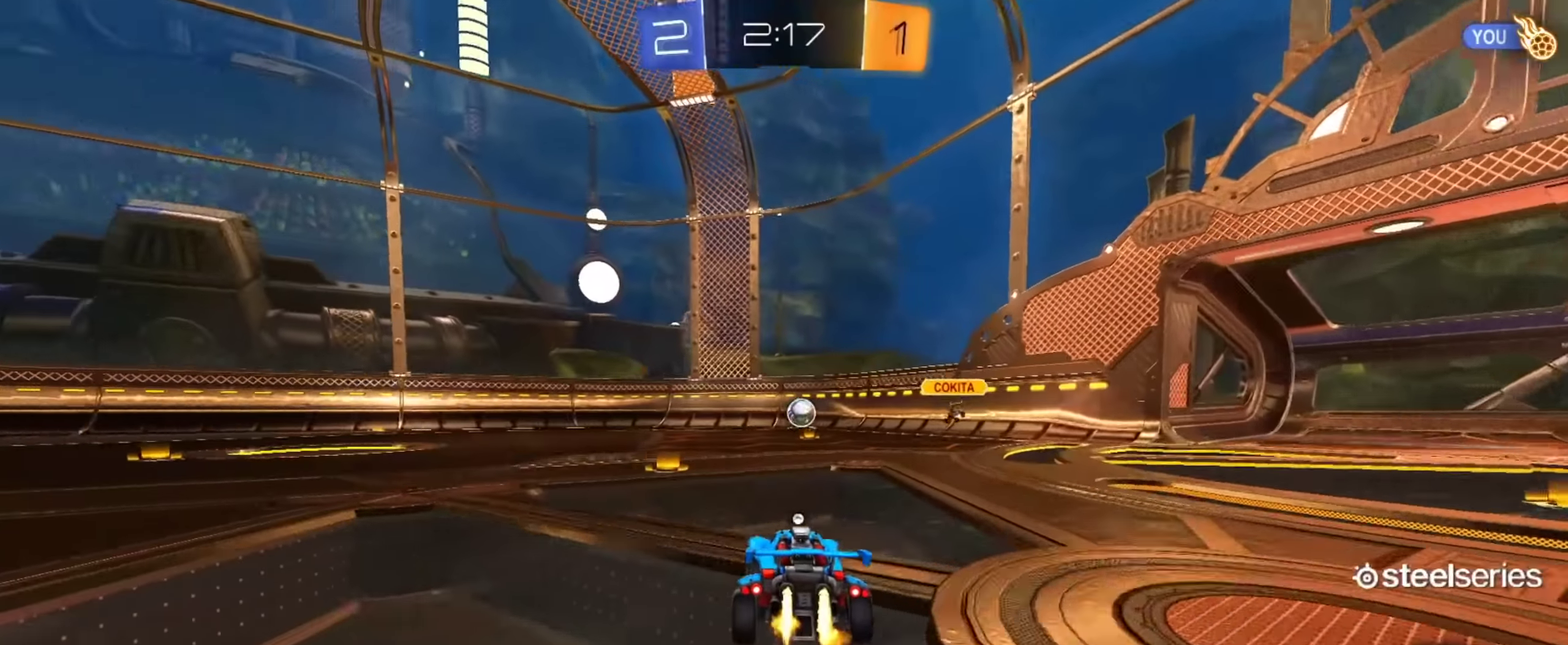
{"buttons": ["R2"], "left_stick": "center", "right_stick": "center", "events": [[166, "left_stick", "center"], [266, "TRIANGLE", "down"], [367, "TRIANGLE", "up"], [450, "CIRCLE", "up"]]}
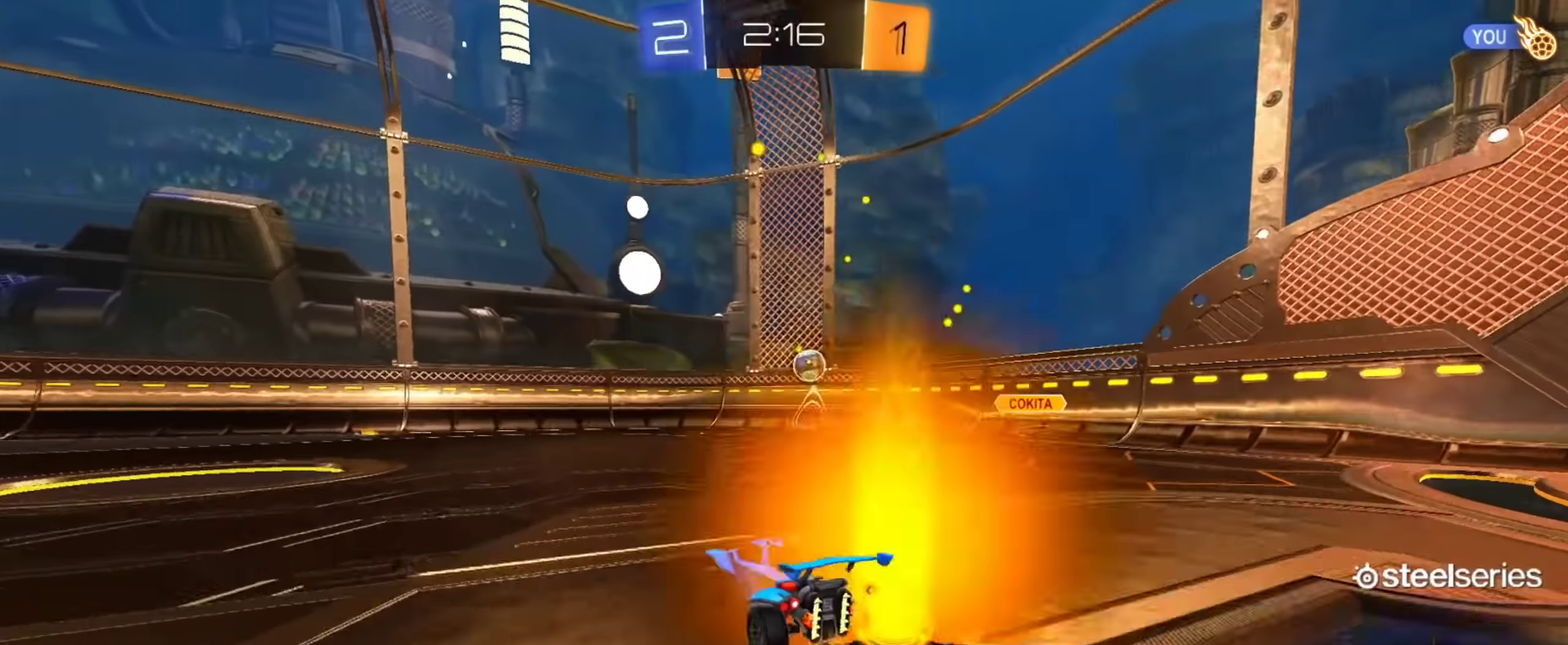
{"buttons": ["R2"], "left_stick": "center", "right_stick": "center", "events": []}
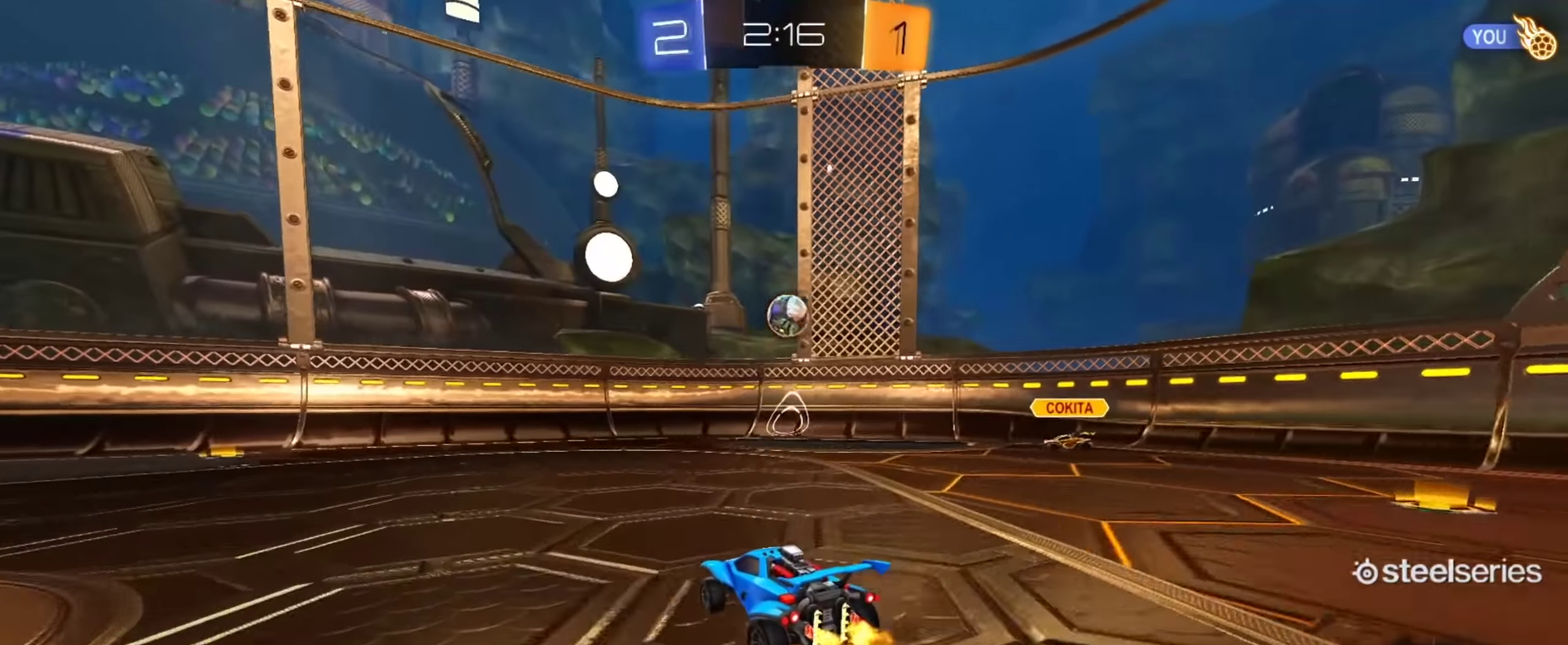
{"buttons": ["CIRCLE", "R2"], "left_stick": "up-left", "right_stick": "center", "events": [[33, "left_stick", "down-right"], [83, "CROSS", "down"], [183, "L1", "down"], [233, "left_stick", "down"], [300, "left_stick", "down-right"], [317, "CIRCLE", "down"], [317, "CROSS", "up"], [367, "L1", "up"], [383, "left_stick", "up"], [483, "left_stick", "up-left"]]}